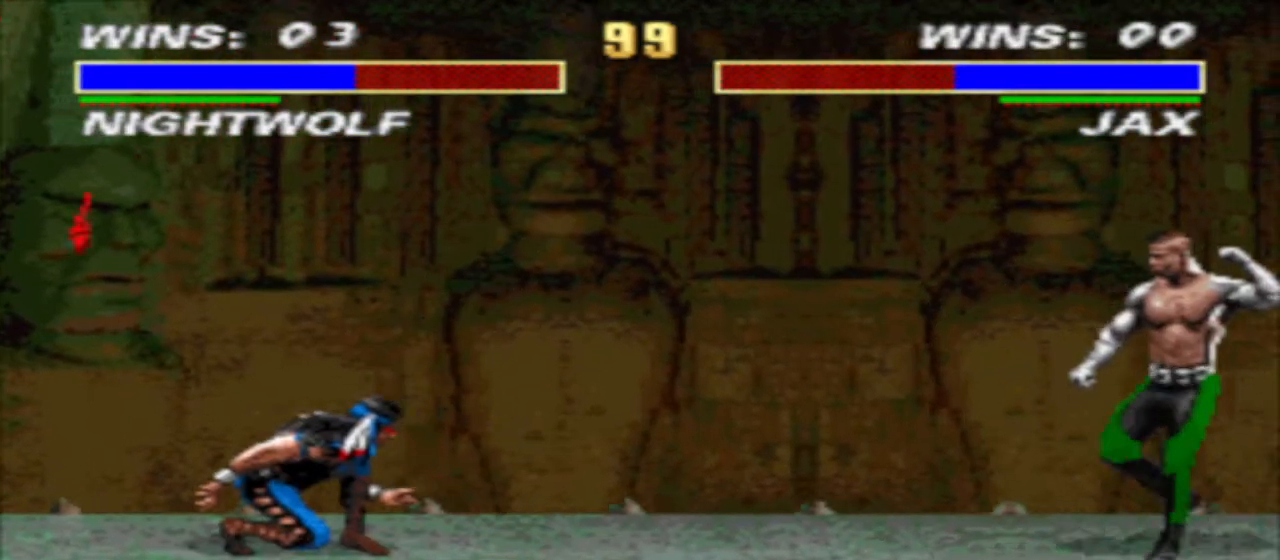
Gameplay with a controller (arcade stick); each line is a JSON object with the inputs held at the frame after it. "events" lists button and stick changes between this image and that frame as [ms after this image, input, new state], when the widget could be followed in between. Not read: L3 R3.
{"buttons": ["R2", "DPAD_DOWN"], "events": [[33, "DPAD_LEFT", "down"], [133, "DPAD_LEFT", "up"], [233, "DPAD_LEFT", "down"], [300, "DPAD_LEFT", "up"], [400, "DPAD_LEFT", "down"], [467, "DPAD_LEFT", "up"], [500, "R2", "down"]]}
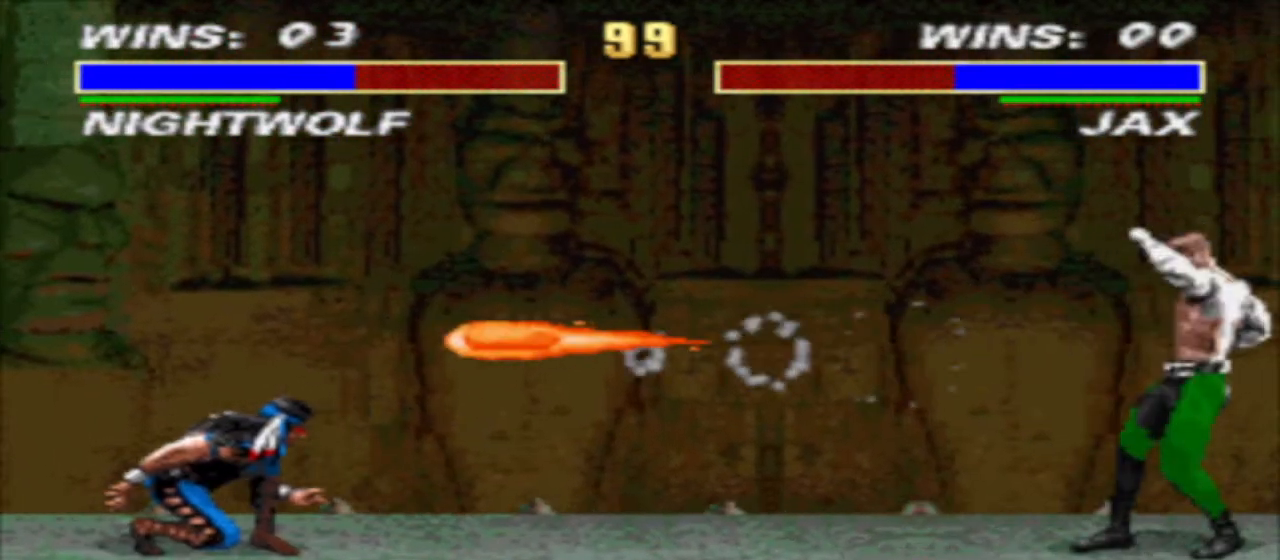
{"buttons": [], "events": [[33, "DPAD_LEFT", "down"], [100, "DPAD_DOWN", "up"], [100, "R2", "up"], [133, "DPAD_LEFT", "up"]]}
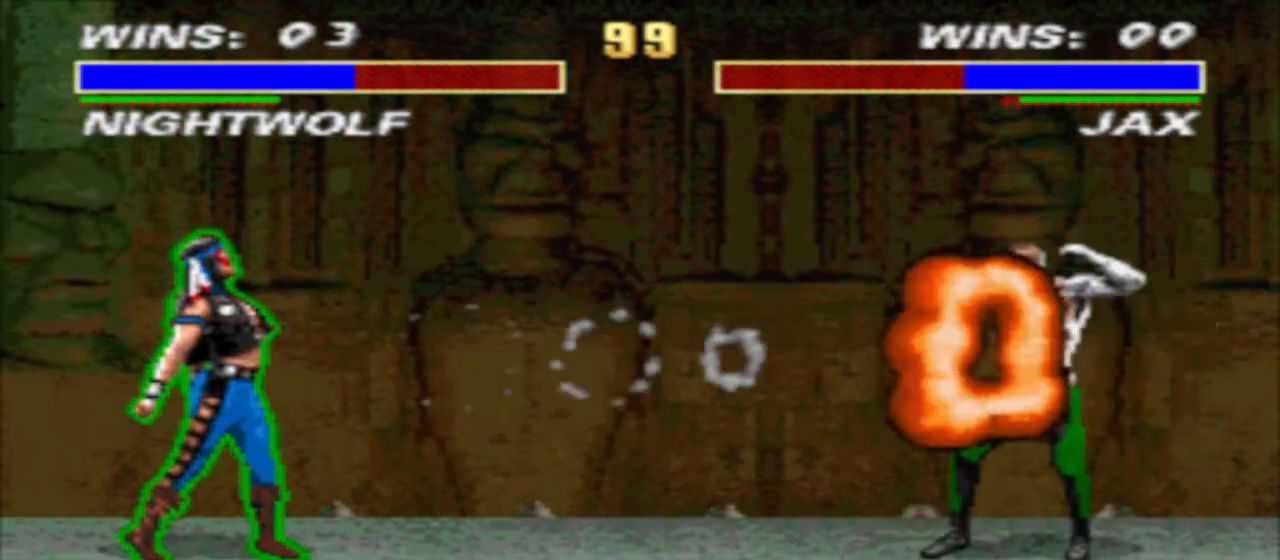
{"buttons": [], "events": []}
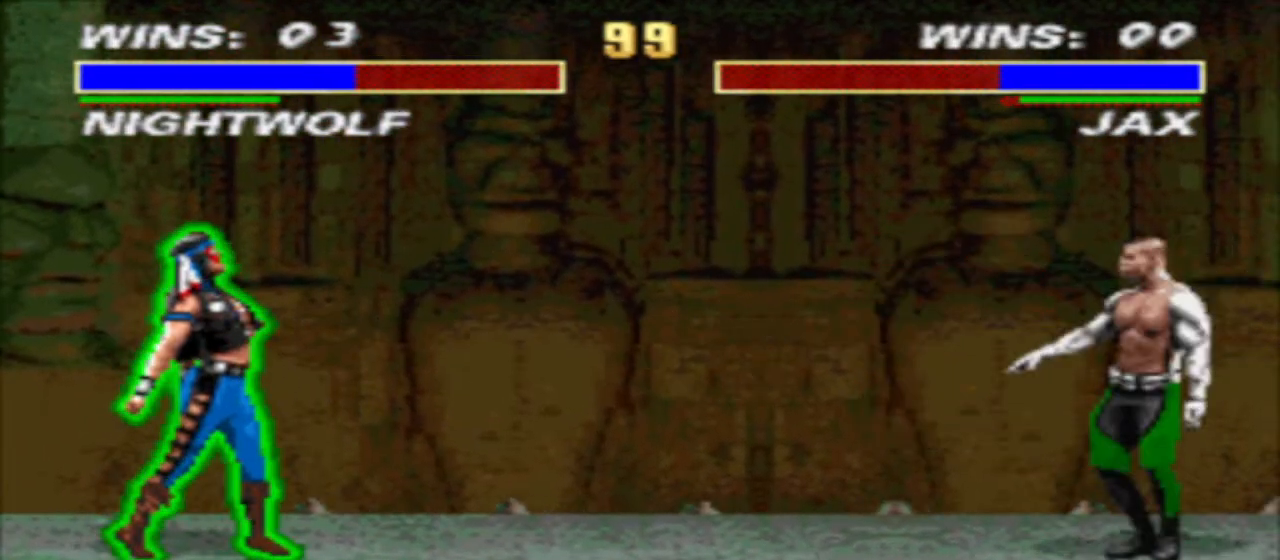
{"buttons": [], "events": [[133, "DPAD_RIGHT", "down"], [200, "R1", "down"], [300, "DPAD_UP", "down"], [367, "DPAD_RIGHT", "up"], [400, "R1", "up"], [433, "DPAD_UP", "up"]]}
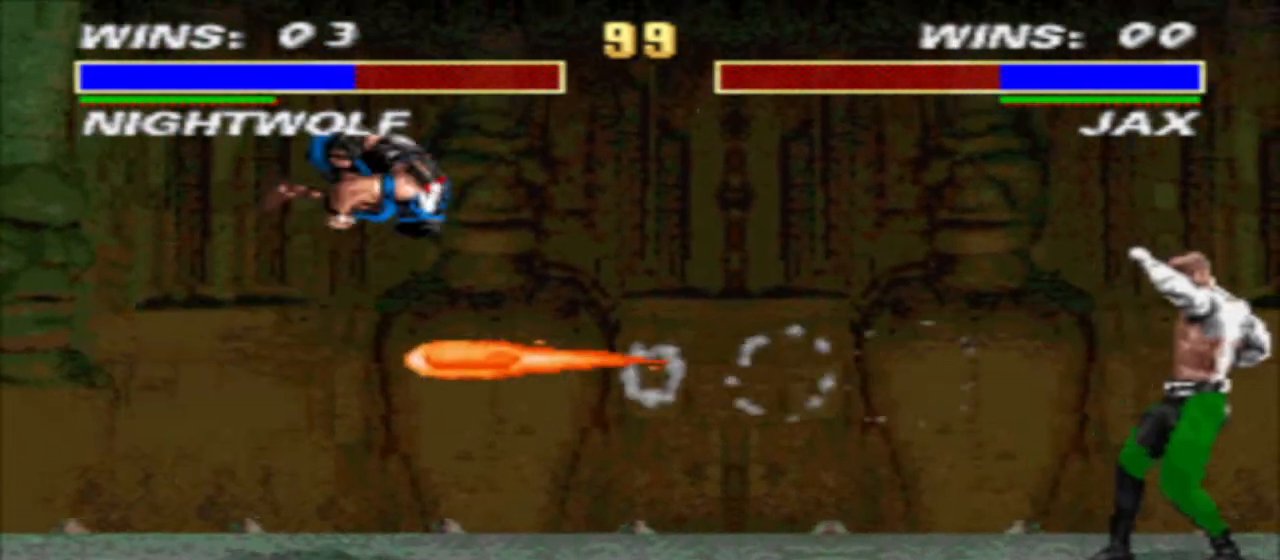
{"buttons": ["TRIANGLE", "DPAD_DOWN", "DPAD_LEFT"], "events": [[33, "DPAD_DOWN", "down"], [133, "DPAD_LEFT", "down"], [233, "DPAD_LEFT", "up"], [333, "DPAD_LEFT", "down"], [400, "DPAD_LEFT", "up"], [467, "TRIANGLE", "down"], [500, "DPAD_LEFT", "down"]]}
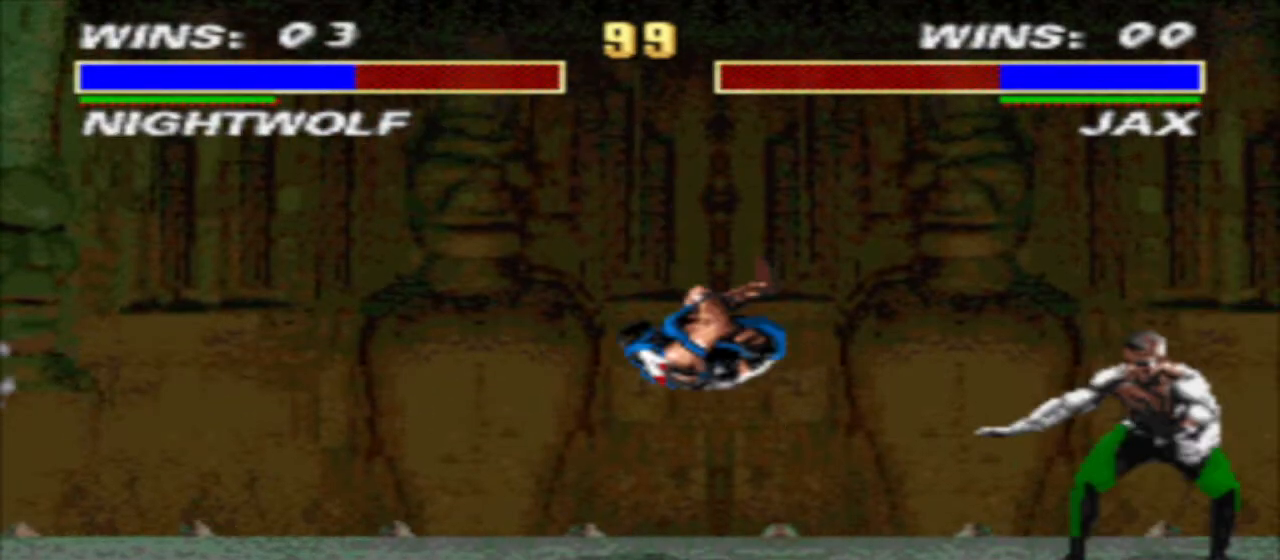
{"buttons": ["TRIANGLE", "DPAD_DOWN"], "events": [[67, "DPAD_LEFT", "up"], [167, "DPAD_LEFT", "down"], [233, "DPAD_LEFT", "up"], [300, "DPAD_LEFT", "down"], [467, "DPAD_LEFT", "up"]]}
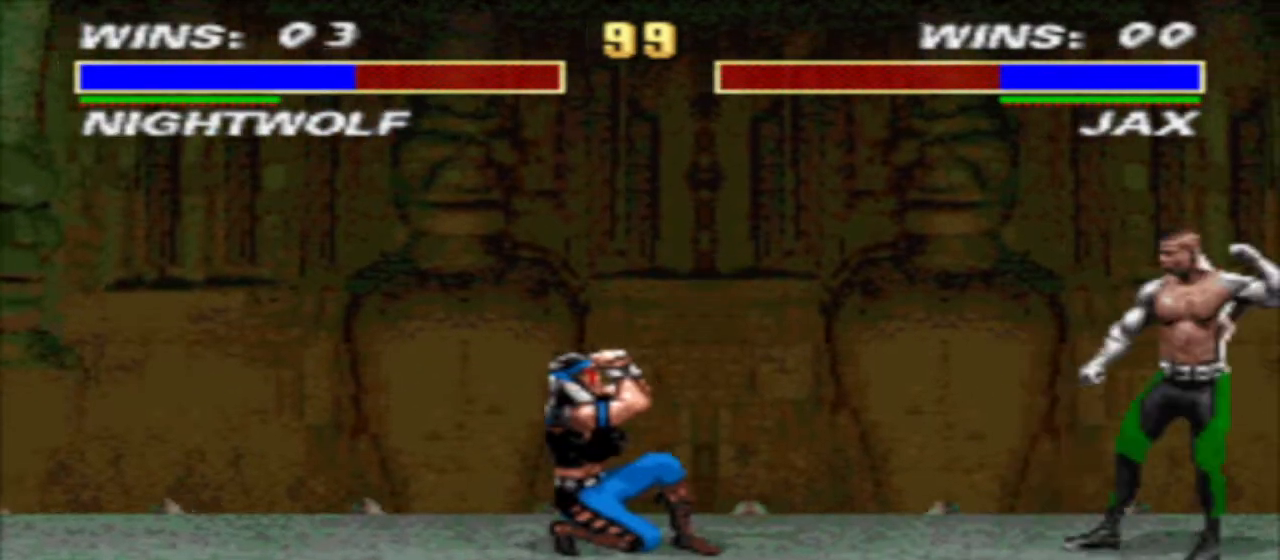
{"buttons": ["TRIANGLE", "R1", "DPAD_LEFT"], "events": [[67, "DPAD_LEFT", "down"], [167, "DPAD_DOWN", "up"], [167, "DPAD_LEFT", "up"], [200, "TRIANGLE", "up"], [233, "R1", "down"], [267, "DPAD_RIGHT", "down"], [367, "DPAD_LEFT", "down"], [367, "DPAD_RIGHT", "up"], [433, "TRIANGLE", "down"]]}
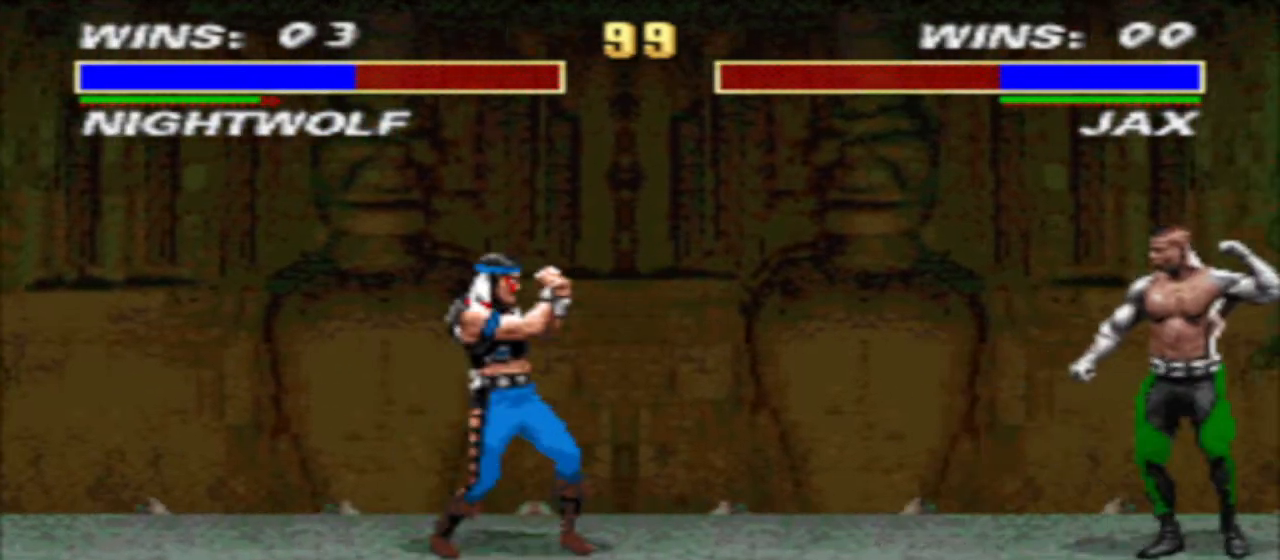
{"buttons": ["SQUARE", "R1", "DPAD_RIGHT"], "events": [[200, "DPAD_LEFT", "up"], [267, "TRIANGLE", "up"], [333, "DPAD_RIGHT", "down"], [500, "SQUARE", "down"]]}
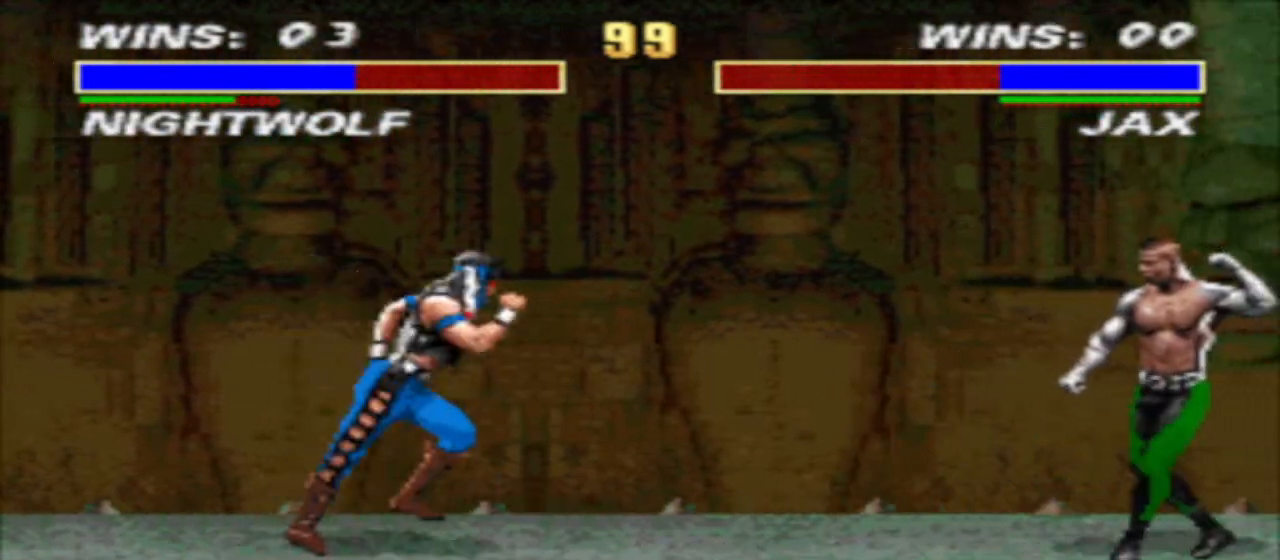
{"buttons": ["R1", "DPAD_RIGHT"], "events": [[100, "TRIANGLE", "down"], [200, "SQUARE", "up"], [267, "TRIANGLE", "up"]]}
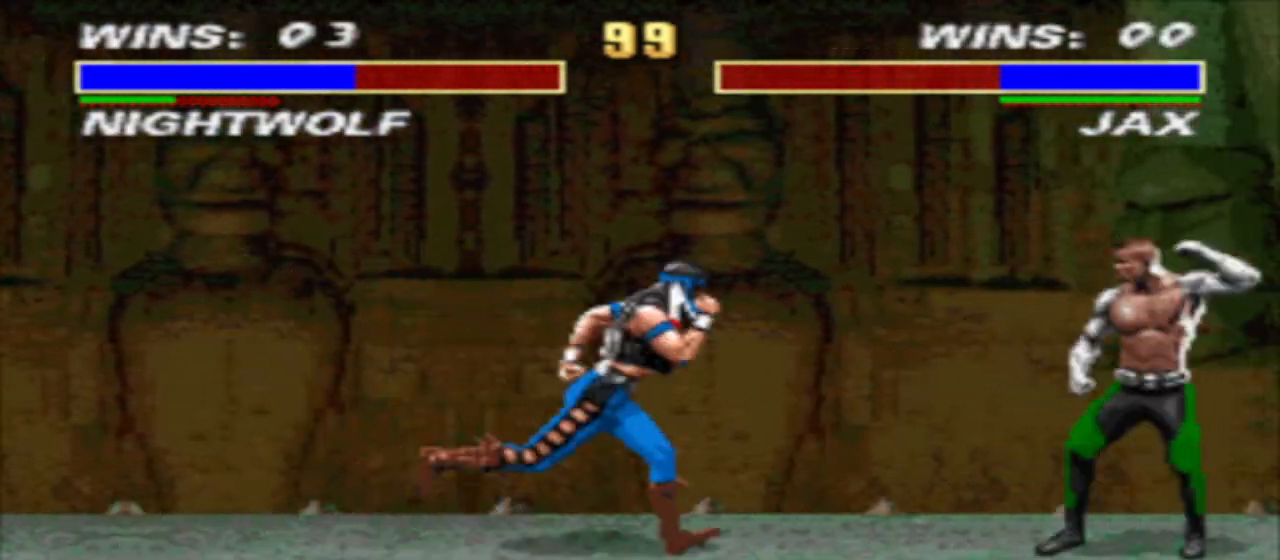
{"buttons": ["R1"], "events": [[67, "TRIANGLE", "down"], [133, "TRIANGLE", "up"], [200, "TRIANGLE", "down"], [300, "DPAD_DOWN", "down"], [400, "DPAD_LEFT", "down"], [400, "DPAD_RIGHT", "up"], [467, "DPAD_DOWN", "up"], [500, "DPAD_LEFT", "up"], [500, "TRIANGLE", "up"]]}
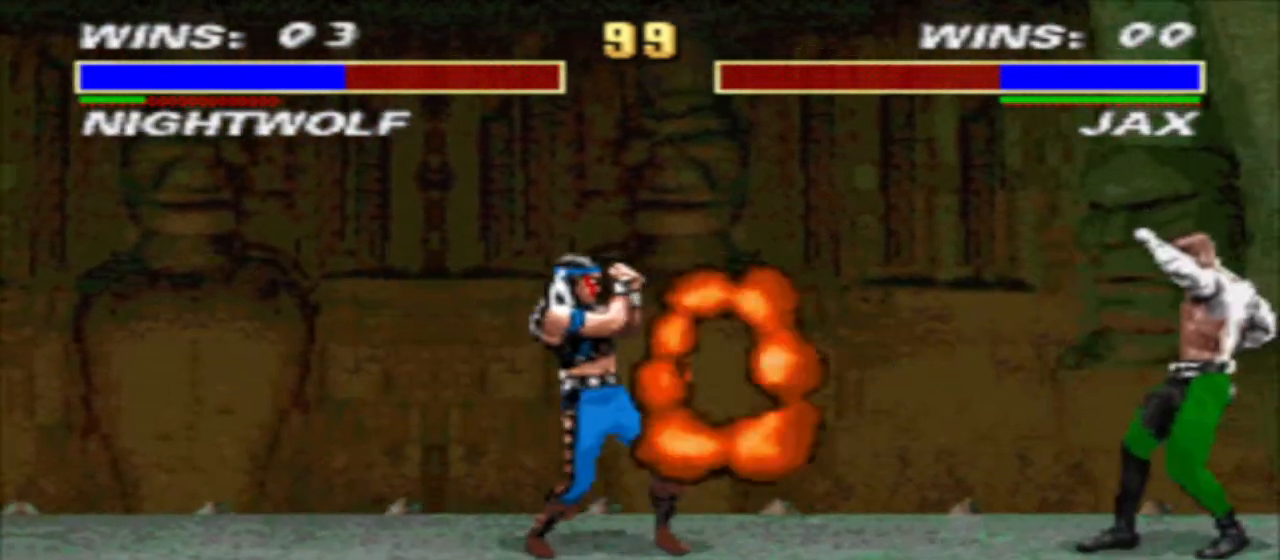
{"buttons": ["TRIANGLE", "DPAD_DOWN", "DPAD_LEFT"], "events": [[100, "DPAD_RIGHT", "down"], [267, "CIRCLE", "down"], [267, "DPAD_LEFT", "down"], [267, "DPAD_RIGHT", "up"], [333, "R1", "up"], [367, "CIRCLE", "up"], [400, "DPAD_DOWN", "down"], [433, "TRIANGLE", "down"]]}
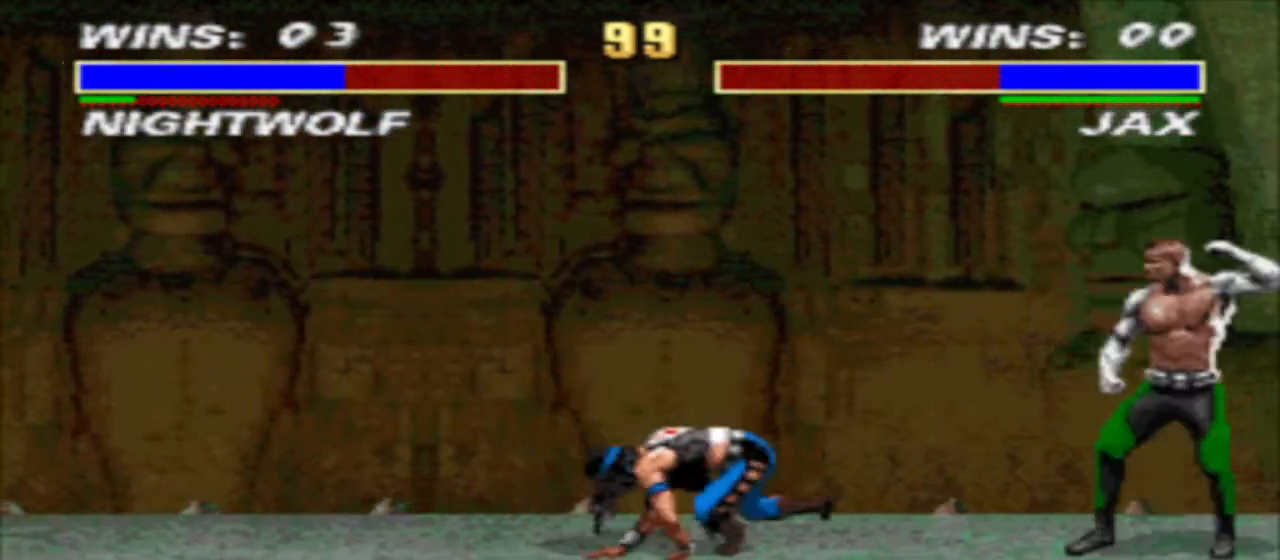
{"buttons": ["DPAD_RIGHT"], "events": [[233, "DPAD_DOWN", "up"], [233, "TRIANGLE", "up"], [300, "DPAD_LEFT", "up"], [333, "DPAD_LEFT", "down"], [433, "DPAD_LEFT", "up"], [500, "DPAD_RIGHT", "down"]]}
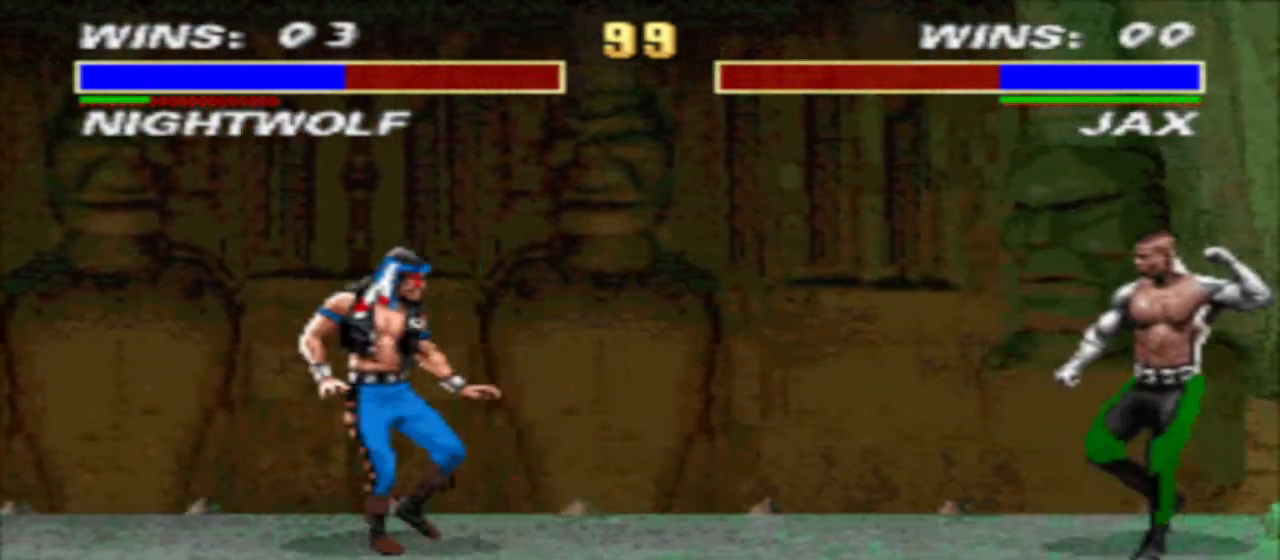
{"buttons": [], "events": [[67, "DPAD_UP", "down"], [167, "DPAD_RIGHT", "up"], [200, "DPAD_UP", "up"]]}
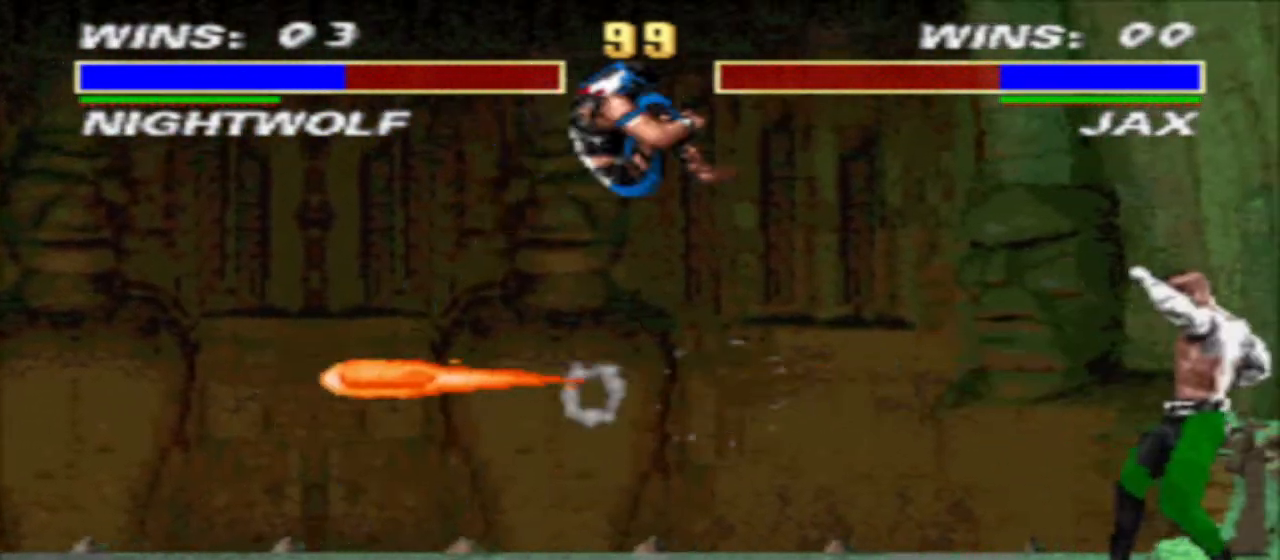
{"buttons": ["TRIANGLE", "DPAD_DOWN", "DPAD_LEFT"], "events": [[200, "DPAD_DOWN", "down"], [233, "DPAD_LEFT", "down"], [233, "TRIANGLE", "down"]]}
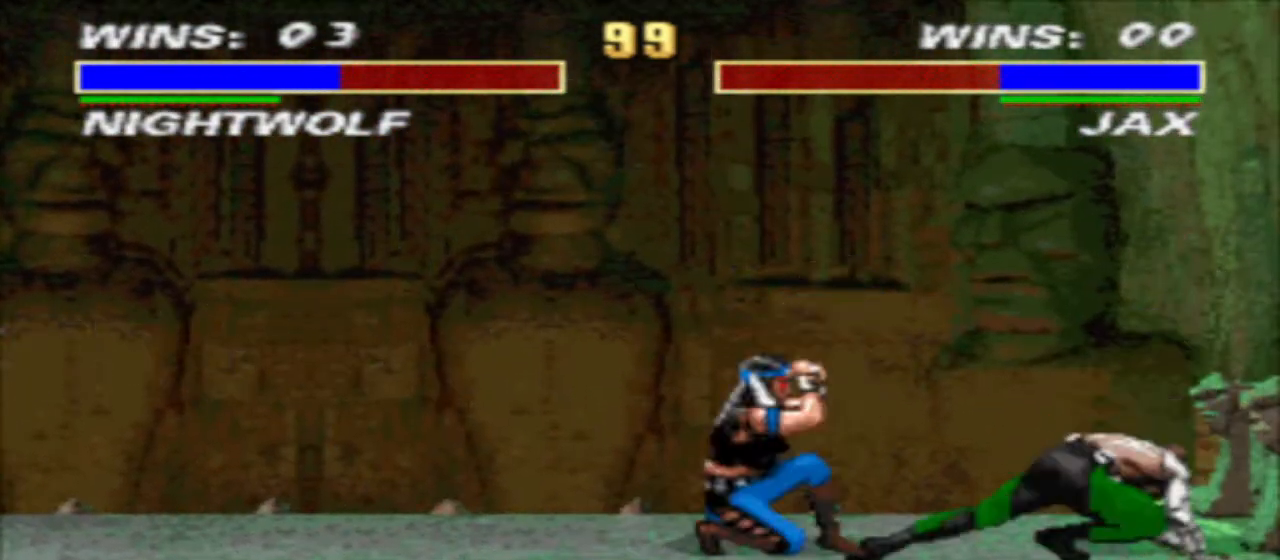
{"buttons": [], "events": [[67, "DPAD_DOWN", "up"], [67, "DPAD_LEFT", "up"], [100, "TRIANGLE", "up"], [133, "DPAD_RIGHT", "down"], [133, "R1", "down"], [200, "DPAD_LEFT", "down"], [200, "DPAD_RIGHT", "up"], [267, "CIRCLE", "down"], [267, "R1", "up"], [333, "CIRCLE", "up"], [367, "DPAD_LEFT", "up"]]}
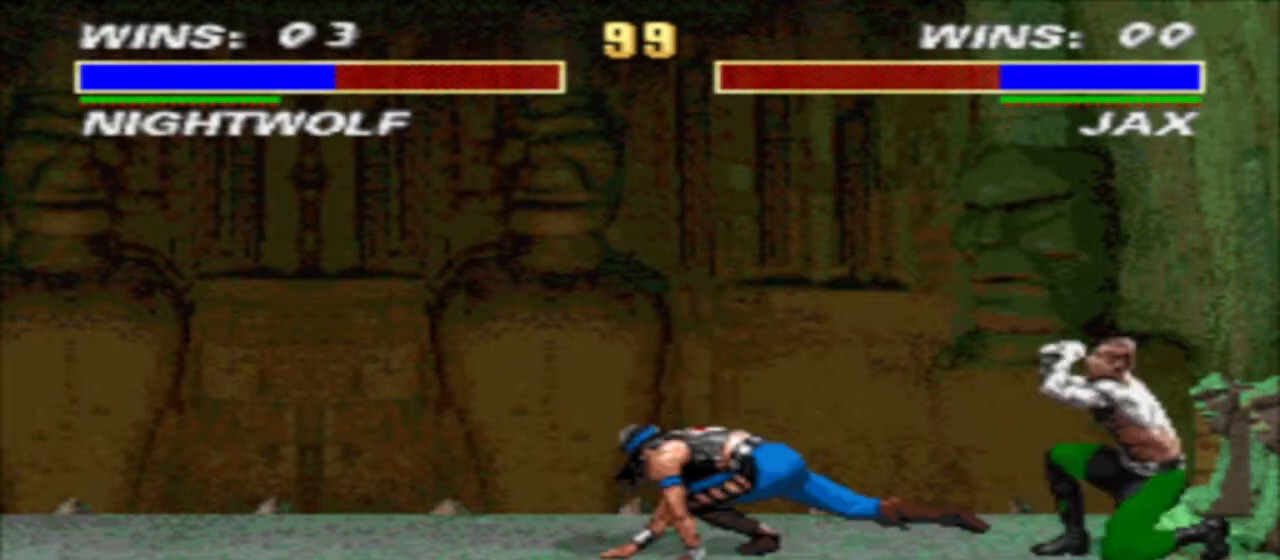
{"buttons": ["CIRCLE"], "events": [[267, "DPAD_RIGHT", "down"], [300, "R1", "down"], [333, "DPAD_UP", "down"], [400, "CIRCLE", "down"], [400, "R1", "up"], [433, "DPAD_RIGHT", "up"], [467, "DPAD_UP", "up"]]}
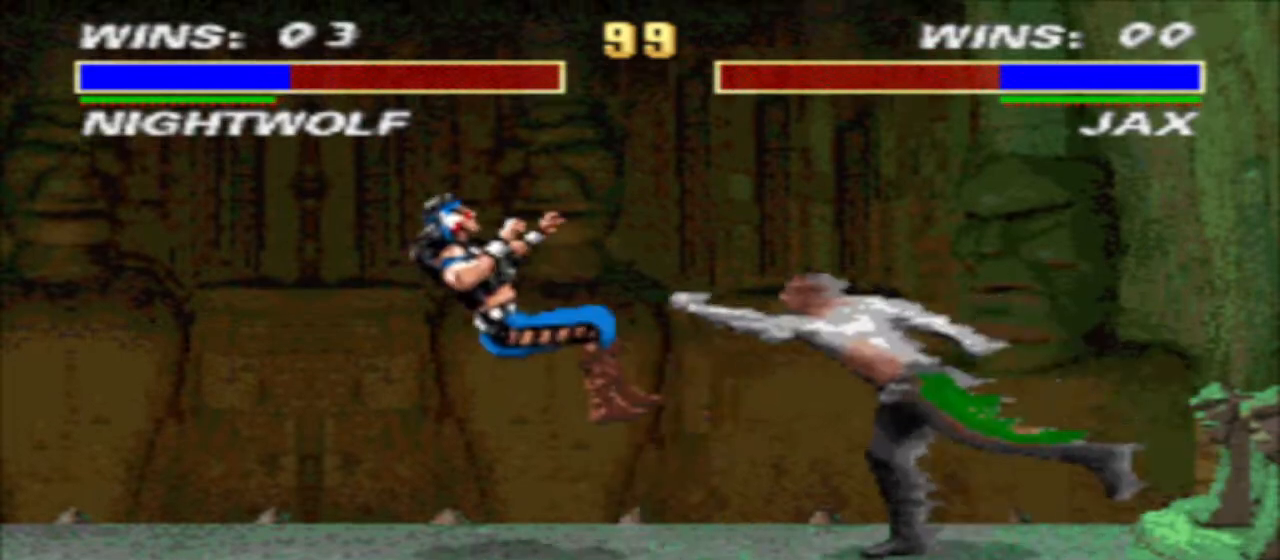
{"buttons": ["DPAD_RIGHT"], "events": [[33, "CIRCLE", "up"], [500, "DPAD_RIGHT", "down"]]}
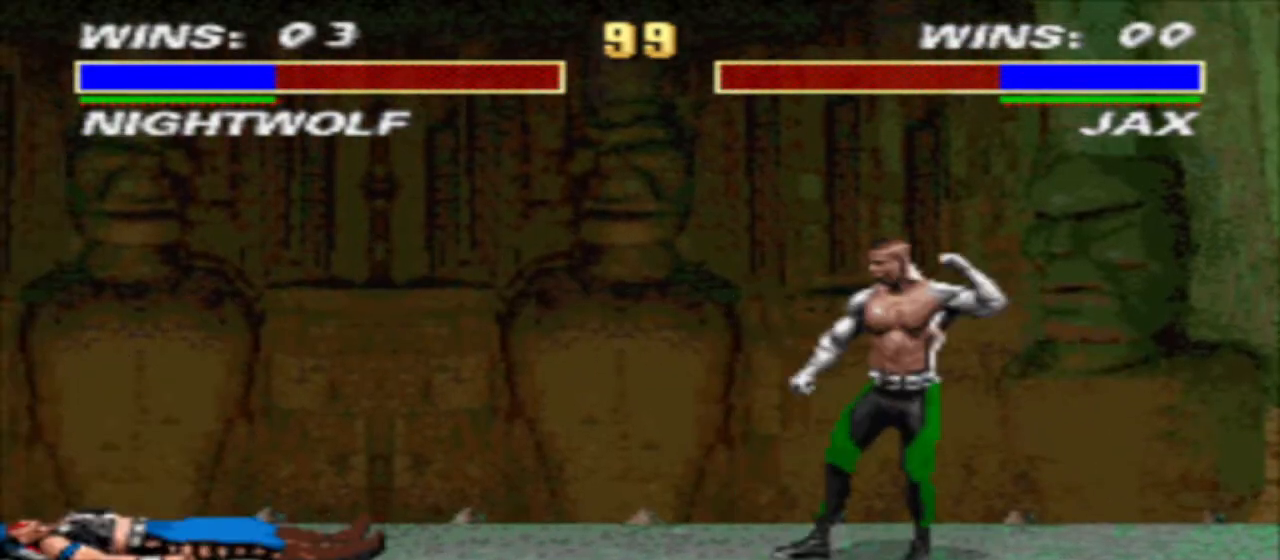
{"buttons": [], "events": [[67, "DPAD_UP", "down"], [167, "DPAD_RIGHT", "up"], [167, "DPAD_UP", "up"]]}
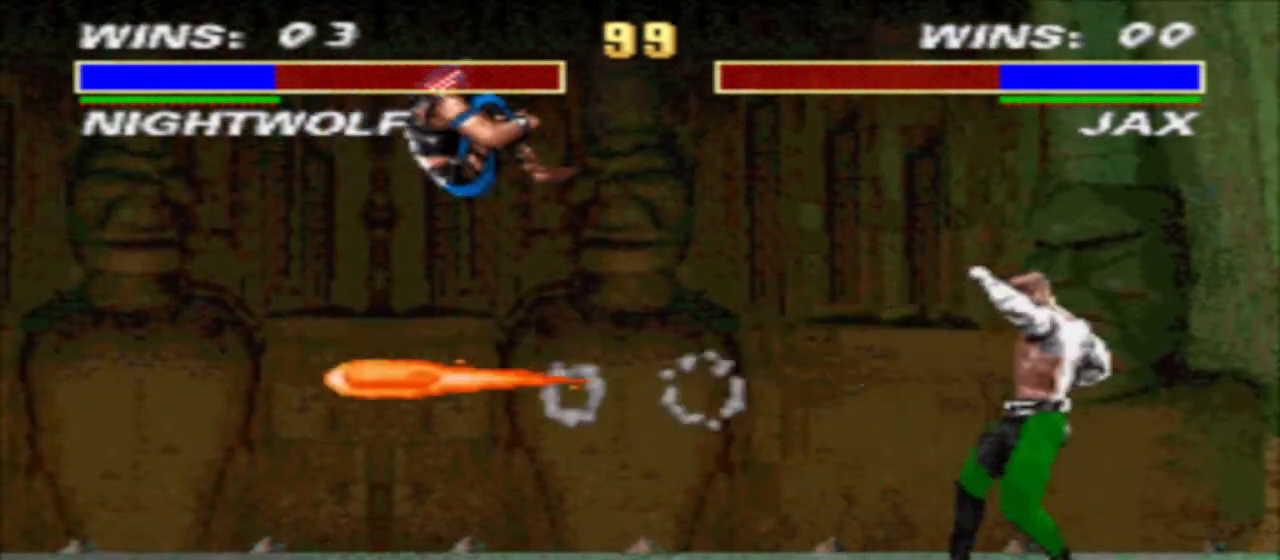
{"buttons": [], "events": [[67, "DPAD_DOWN", "down"], [133, "DPAD_DOWN", "up"], [233, "DPAD_RIGHT", "down"], [267, "DPAD_UP", "down"], [333, "DPAD_RIGHT", "up"], [367, "DPAD_UP", "up"]]}
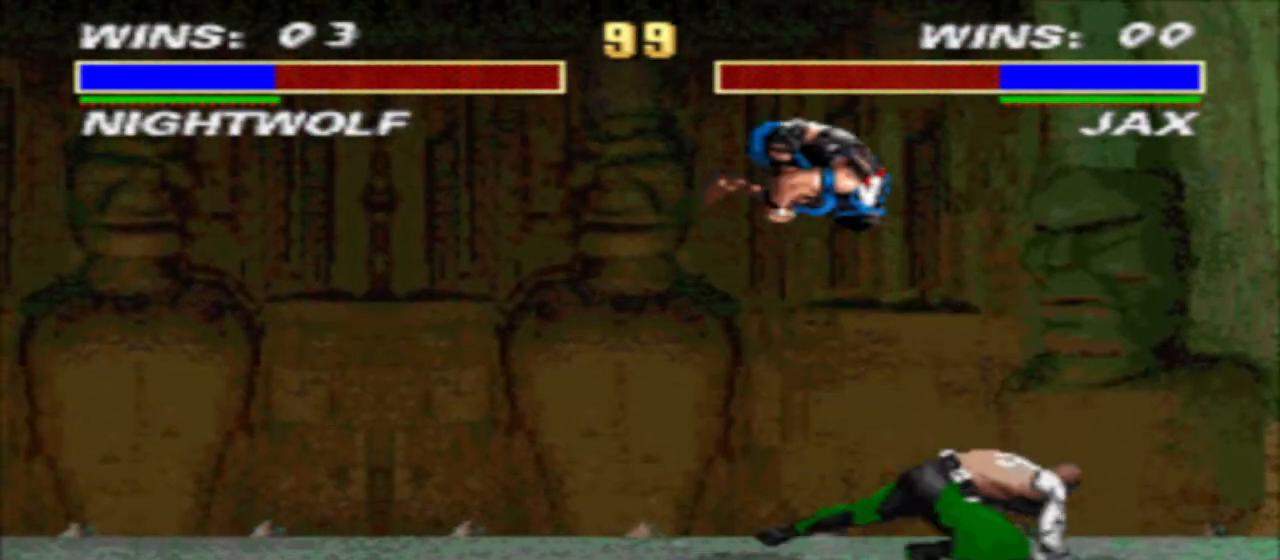
{"buttons": [], "events": [[200, "SQUARE", "down"], [267, "SQUARE", "up"], [400, "R2", "down"], [467, "R2", "up"]]}
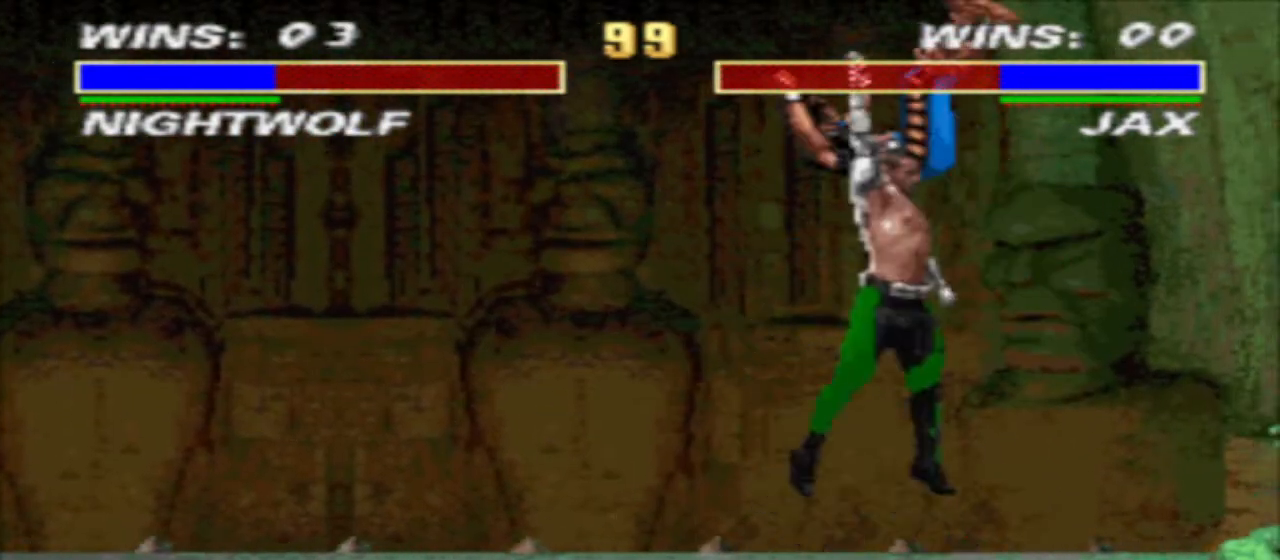
{"buttons": [], "events": [[33, "SQUARE", "down"], [133, "SQUARE", "up"]]}
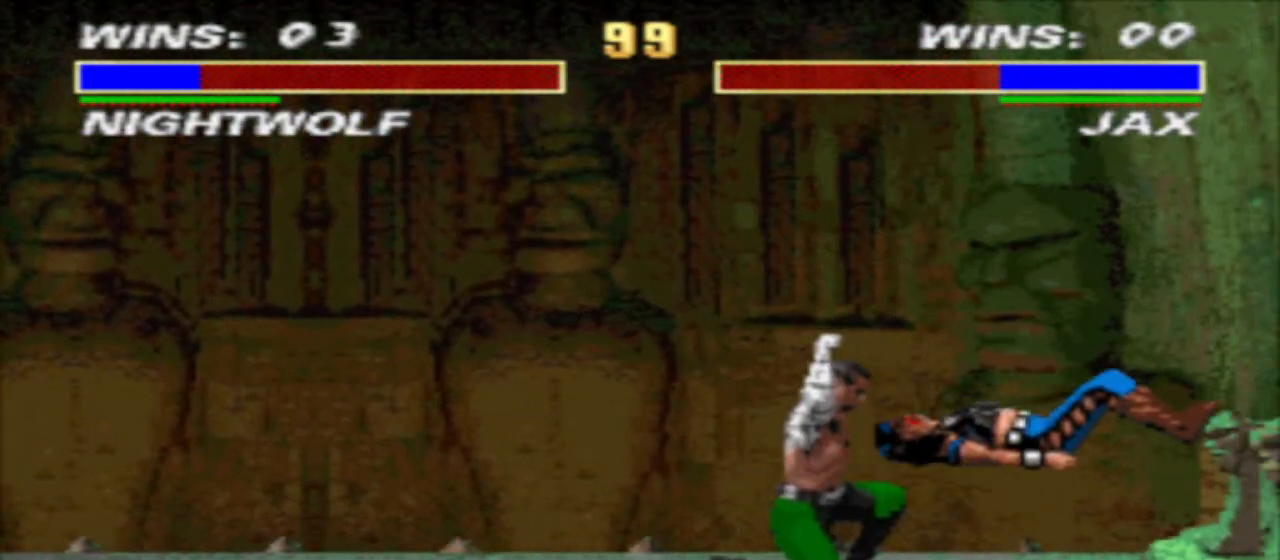
{"buttons": ["TRIANGLE", "DPAD_DOWN", "DPAD_RIGHT"], "events": [[33, "DPAD_LEFT", "down"], [133, "DPAD_LEFT", "up"], [200, "DPAD_LEFT", "down"], [267, "CIRCLE", "down"], [333, "CIRCLE", "up"], [333, "DPAD_LEFT", "up"], [333, "DPAD_RIGHT", "down"], [367, "DPAD_DOWN", "down"], [400, "TRIANGLE", "down"]]}
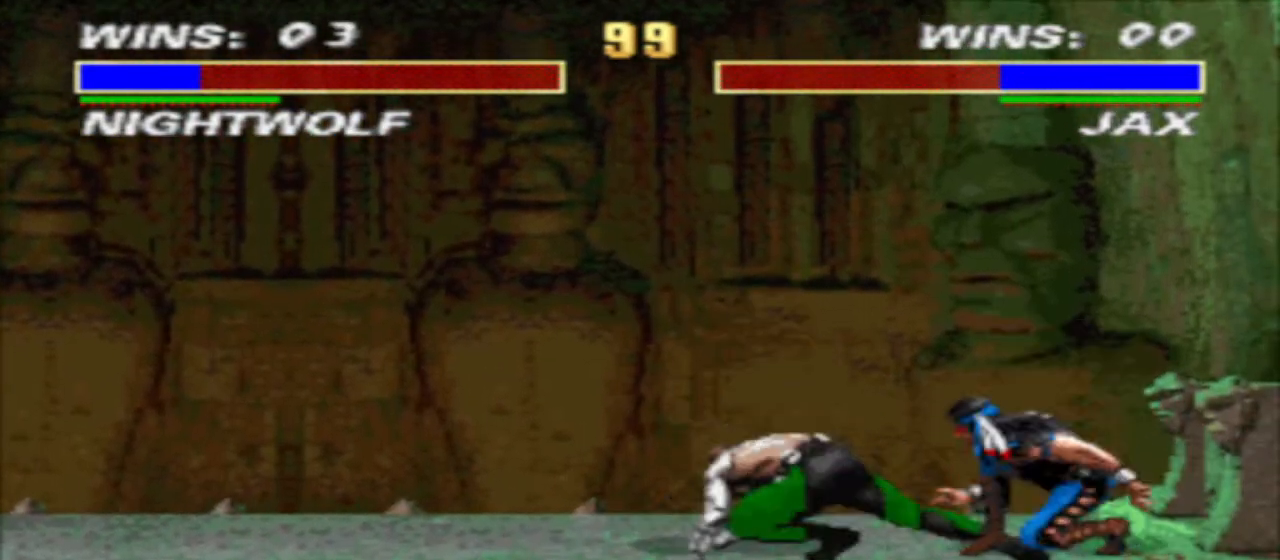
{"buttons": ["TRIANGLE", "DPAD_DOWN", "DPAD_RIGHT"], "events": [[133, "DPAD_DOWN", "up"], [133, "DPAD_RIGHT", "up"], [167, "TRIANGLE", "up"], [200, "DPAD_LEFT", "down"], [200, "R1", "down"], [300, "CIRCLE", "down"], [300, "DPAD_LEFT", "up"], [300, "DPAD_RIGHT", "down"], [367, "DPAD_DOWN", "down"], [367, "R1", "up"], [400, "CIRCLE", "up"], [467, "TRIANGLE", "down"]]}
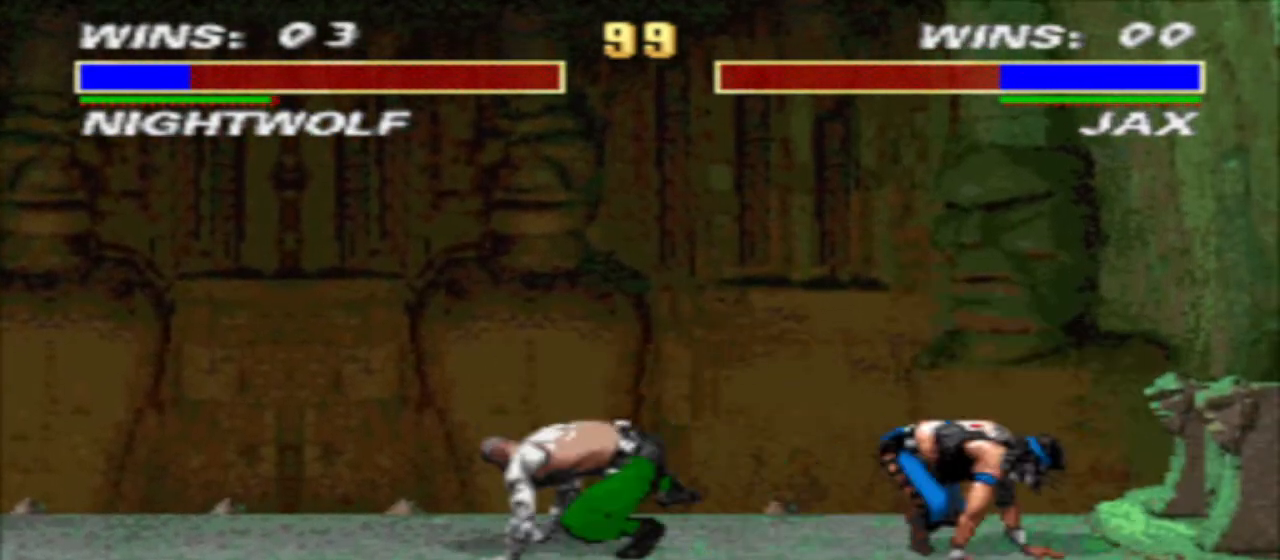
{"buttons": ["DPAD_DOWN"], "events": [[267, "DPAD_RIGHT", "up"], [300, "DPAD_DOWN", "up"], [300, "TRIANGLE", "up"], [500, "DPAD_DOWN", "down"]]}
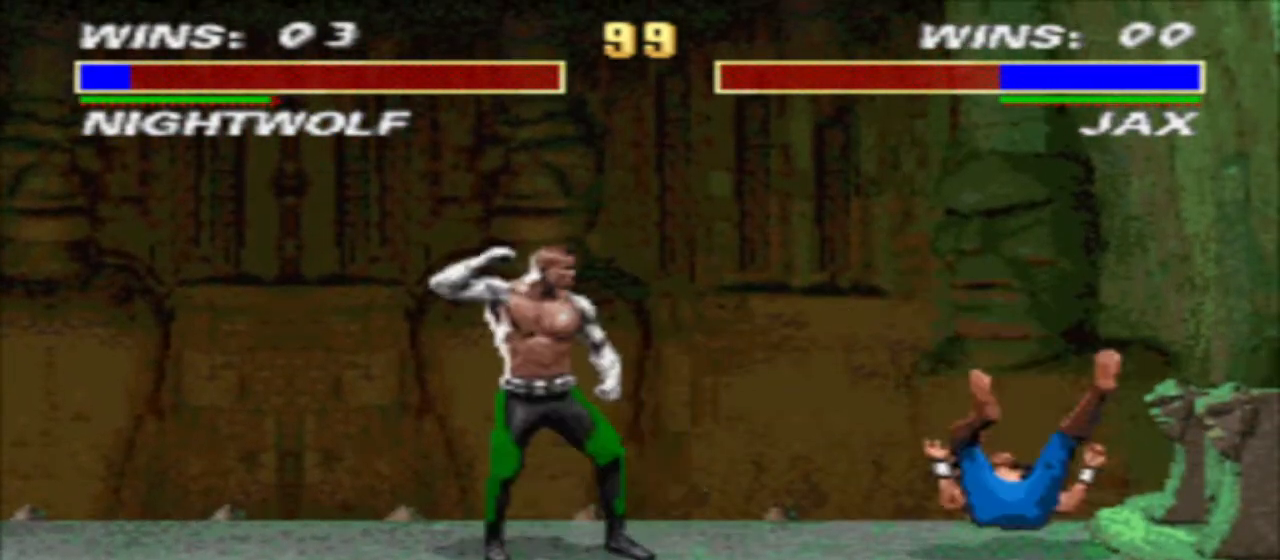
{"buttons": ["R1", "DPAD_LEFT"], "events": [[67, "DPAD_RIGHT", "down"], [233, "DPAD_DOWN", "up"], [233, "DPAD_RIGHT", "up"], [300, "DPAD_LEFT", "down"], [300, "R1", "down"]]}
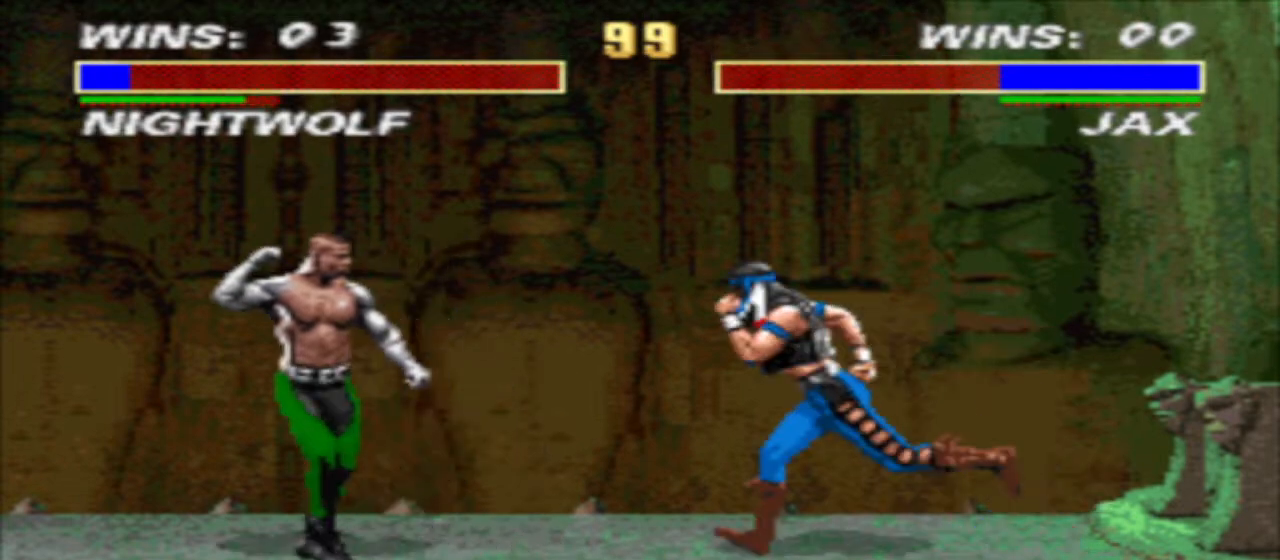
{"buttons": ["SQUARE"], "events": [[333, "CIRCLE", "down"], [400, "CIRCLE", "up"], [400, "DPAD_LEFT", "up"], [400, "R1", "up"], [467, "SQUARE", "down"]]}
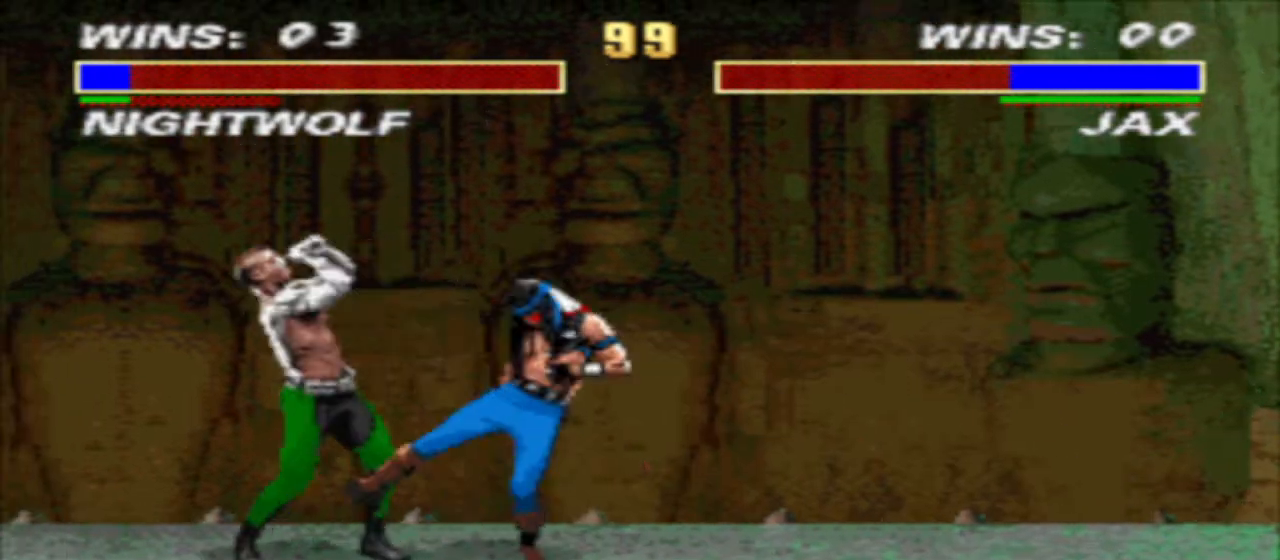
{"buttons": ["DPAD_LEFT"], "events": [[33, "DPAD_DOWN", "down"], [33, "SQUARE", "up"], [100, "SQUARE", "down"], [133, "DPAD_LEFT", "down"], [167, "DPAD_DOWN", "up"], [167, "SQUARE", "up"], [233, "DPAD_DOWN", "down"], [233, "DPAD_LEFT", "up"], [267, "CROSS", "down"], [333, "CROSS", "up"], [333, "DPAD_LEFT", "down"], [400, "DPAD_DOWN", "up"], [400, "SQUARE", "down"], [467, "SQUARE", "up"]]}
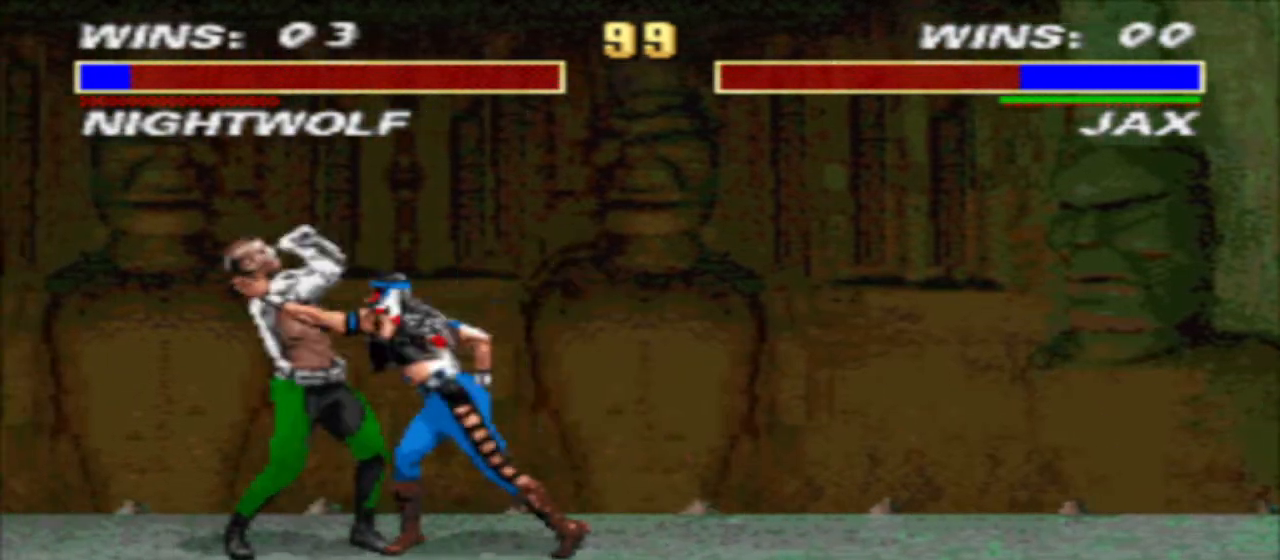
{"buttons": ["DPAD_RIGHT"], "events": [[33, "SQUARE", "down"], [67, "DPAD_LEFT", "up"], [133, "TRIANGLE", "down"], [200, "DPAD_RIGHT", "down"], [200, "SQUARE", "up"], [200, "TRIANGLE", "up"], [367, "CIRCLE", "down"], [467, "CIRCLE", "up"]]}
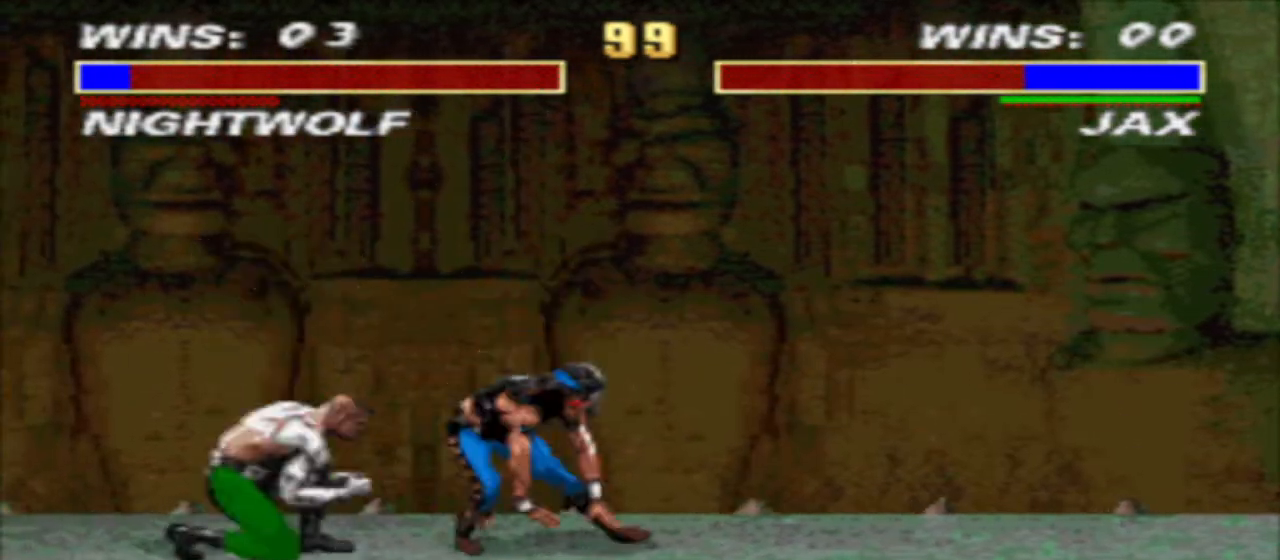
{"buttons": [], "events": [[233, "DPAD_RIGHT", "up"]]}